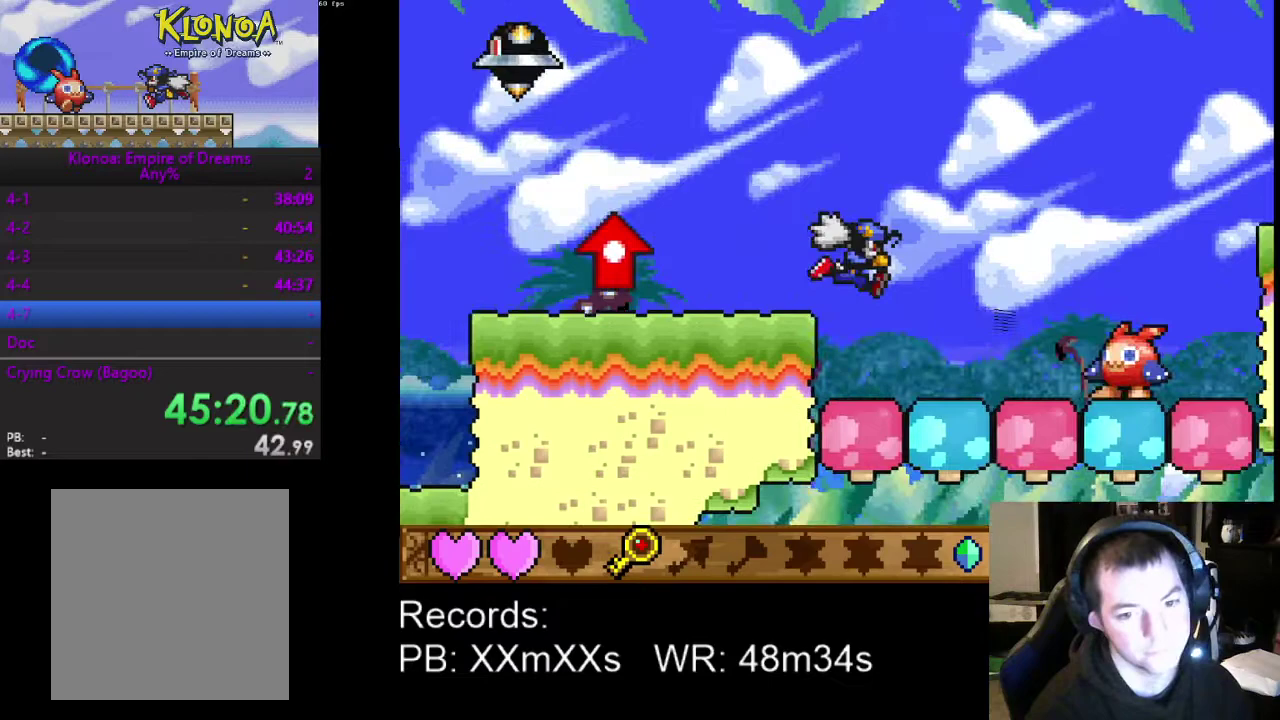
Gameplay with a controller (Xbox layout); each line is a JSON object with the inputs held at the frame after it. "events" lists button and stick changes between this image and that frame as [ms after this image, input, new state], when the widget could be followed in between. Not read: R3 right_stick.
{"buttons": ["A", "DPAD_RIGHT"], "left_stick": "center", "events": [[367, "R1", "down"], [500, "A", "down"], [500, "R1", "up"]]}
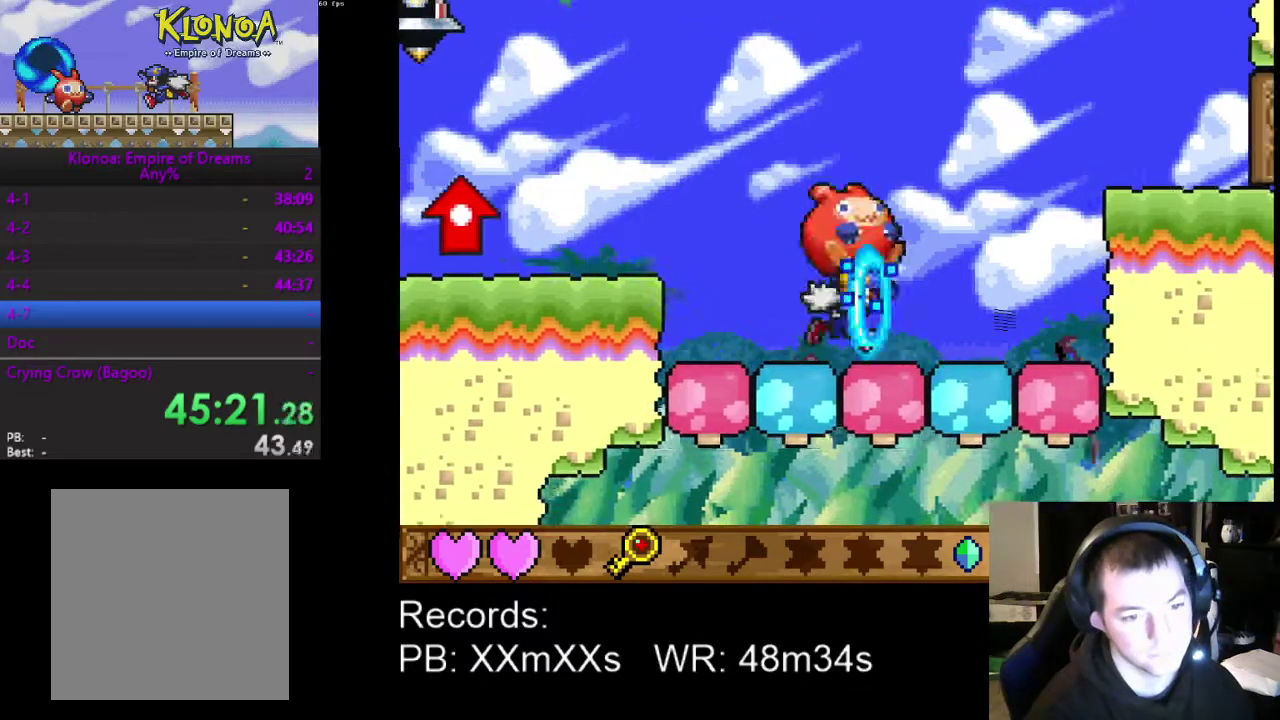
{"buttons": ["DPAD_RIGHT"], "left_stick": "center", "events": [[133, "A", "up"], [200, "A", "down"], [333, "A", "up"]]}
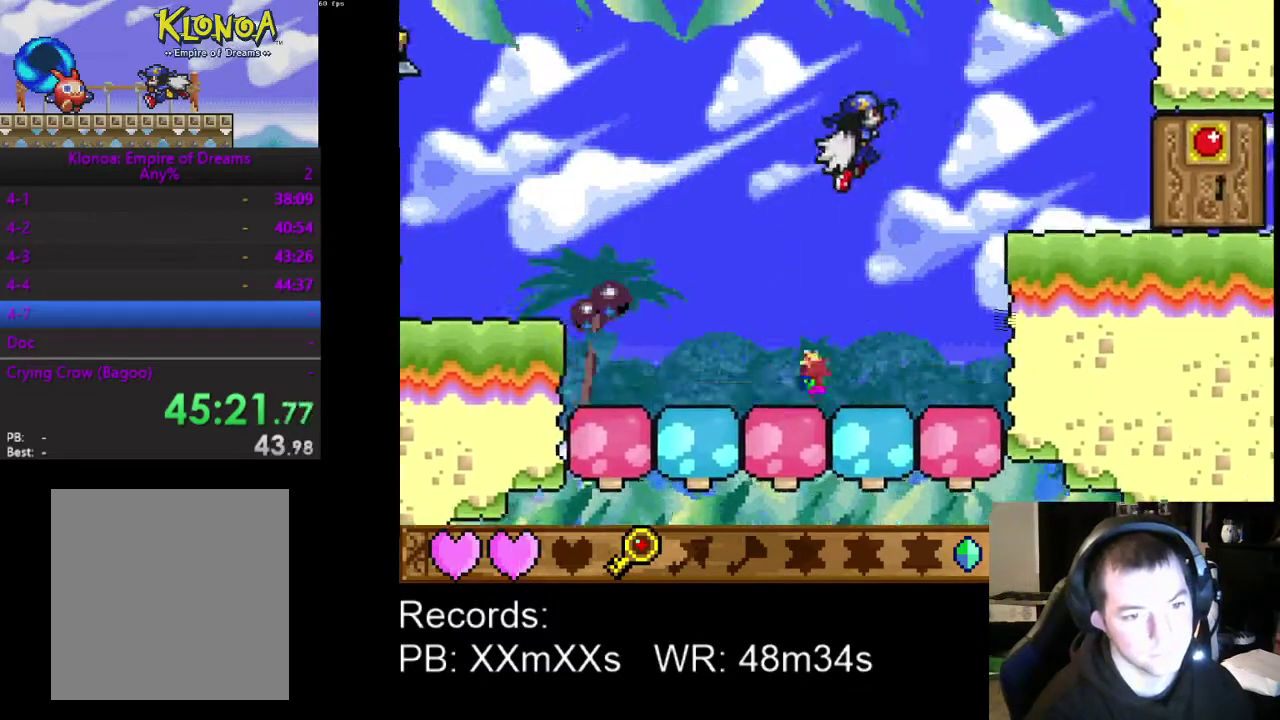
{"buttons": ["DPAD_RIGHT"], "left_stick": "center", "events": []}
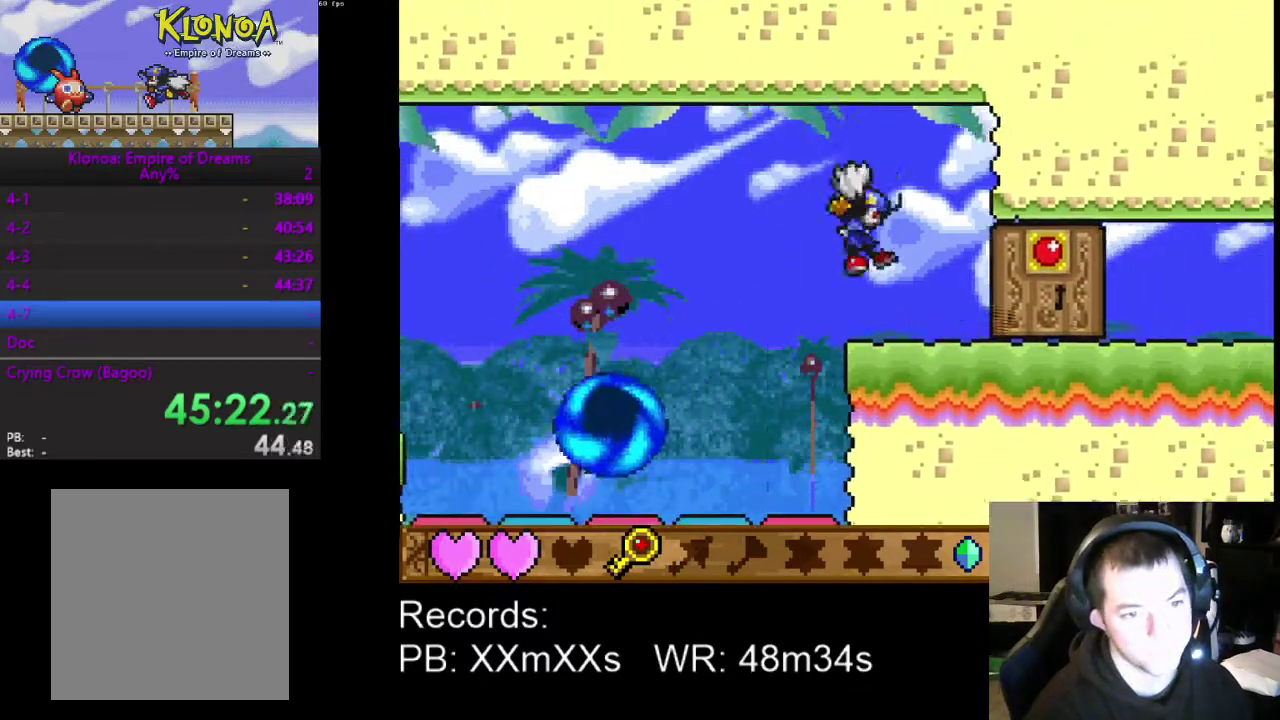
{"buttons": ["DPAD_RIGHT"], "left_stick": "center", "events": []}
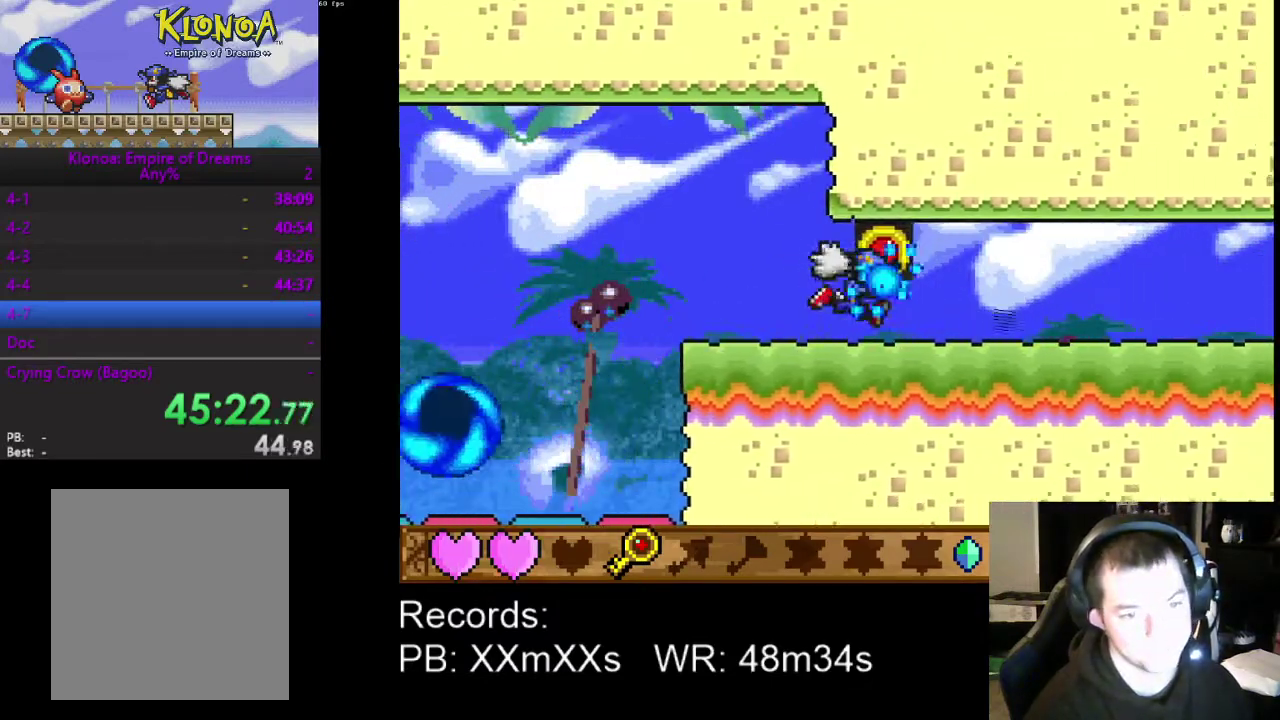
{"buttons": ["DPAD_RIGHT"], "left_stick": "center", "events": []}
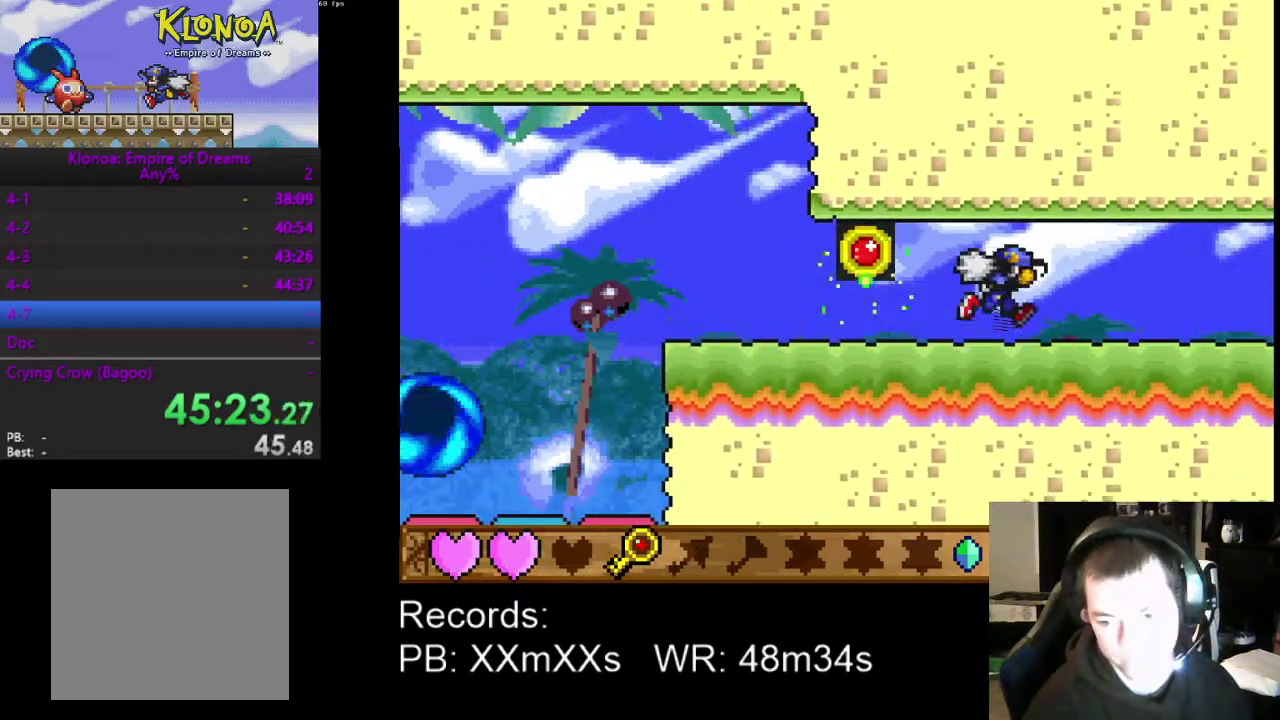
{"buttons": ["DPAD_RIGHT"], "left_stick": "center", "events": []}
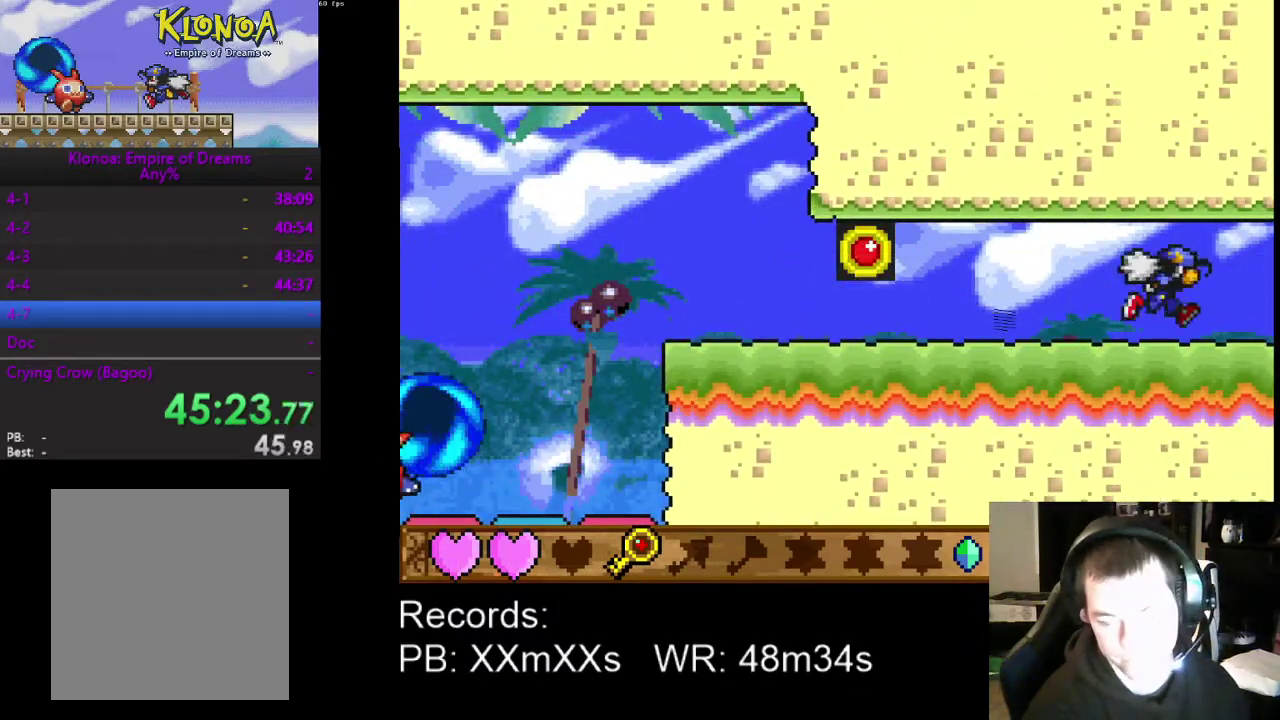
{"buttons": ["DPAD_RIGHT"], "left_stick": "center", "events": []}
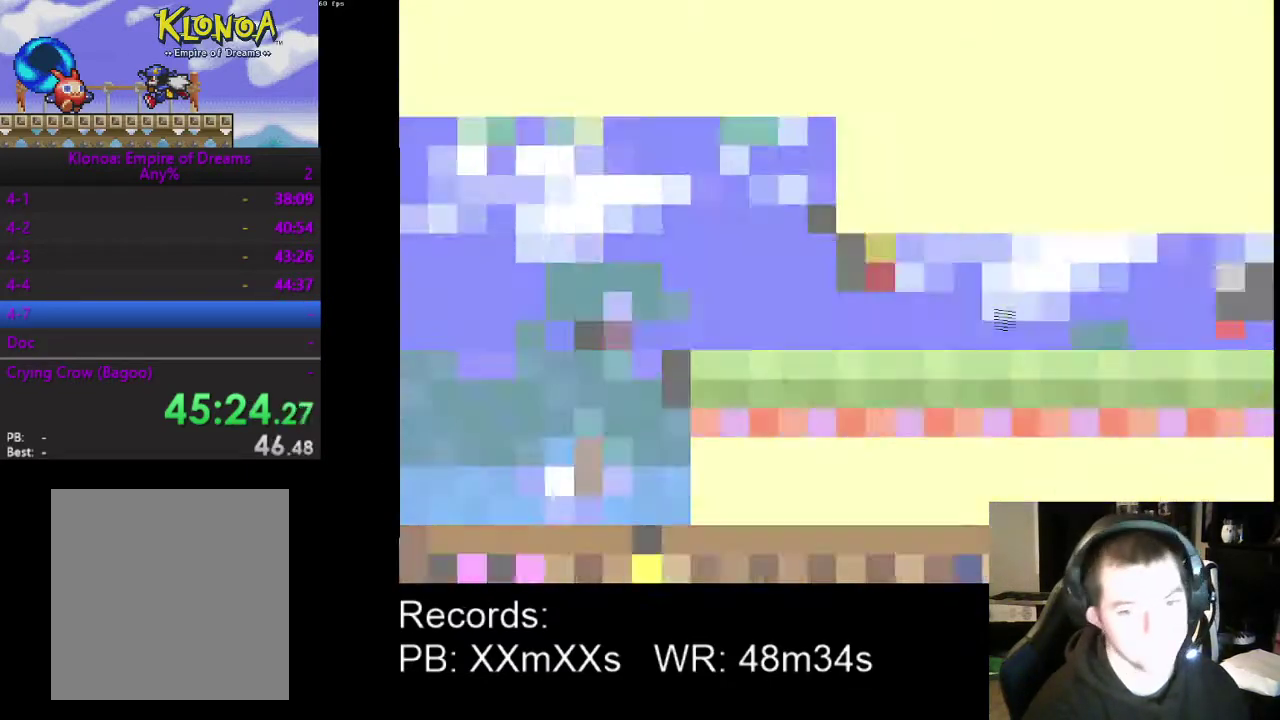
{"buttons": ["DPAD_RIGHT"], "left_stick": "center", "events": []}
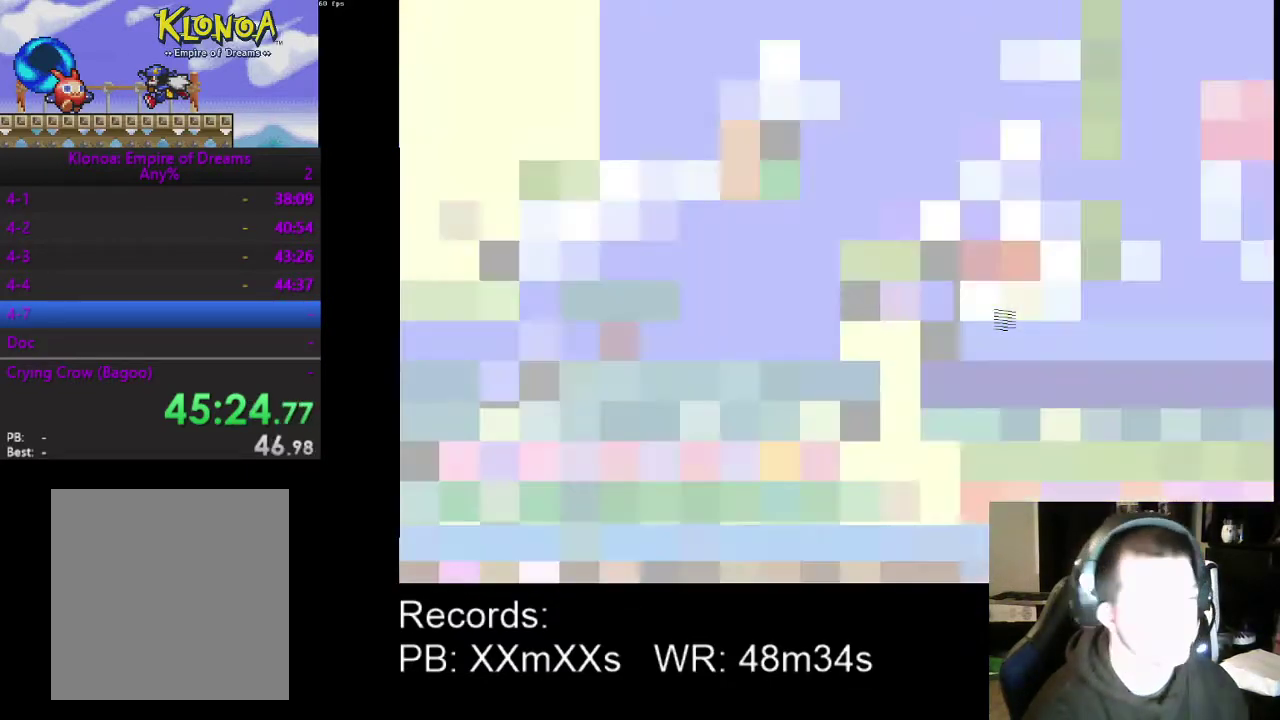
{"buttons": ["DPAD_RIGHT"], "left_stick": "center", "events": []}
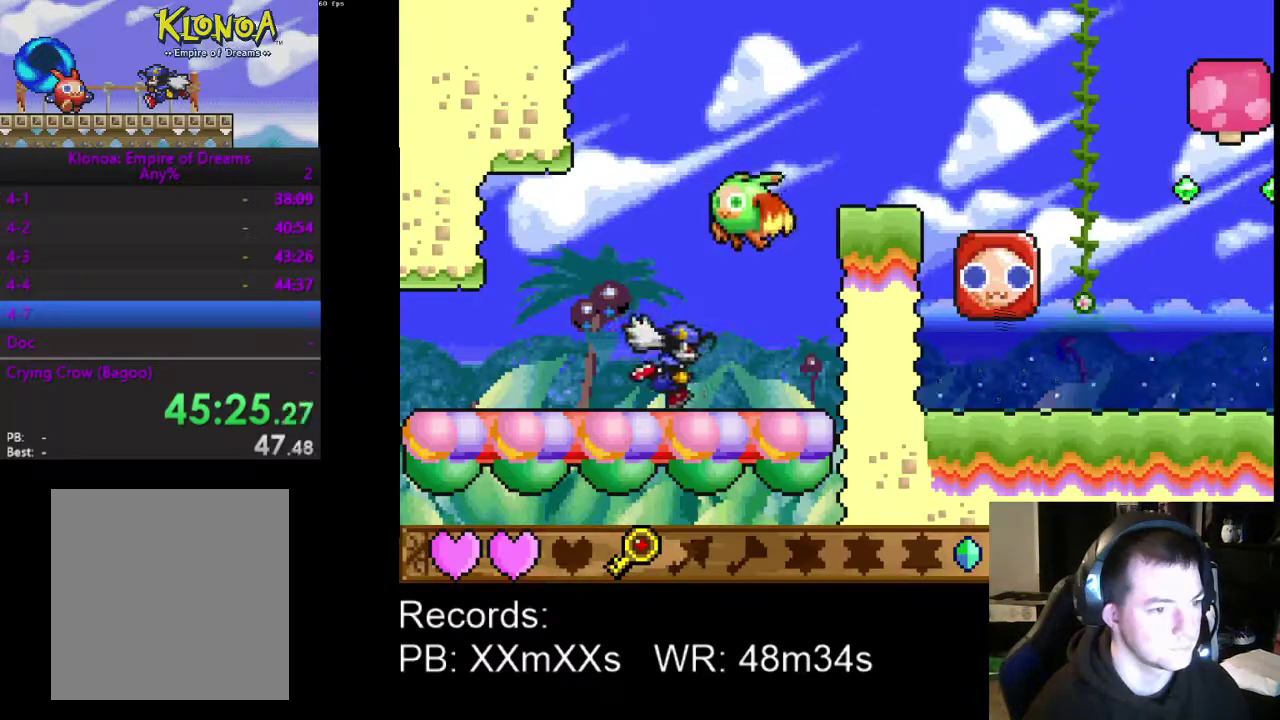
{"buttons": ["R1", "DPAD_DOWN", "DPAD_RIGHT"], "left_stick": "center", "events": [[33, "DPAD_DOWN", "down"], [33, "DPAD_RIGHT", "up"], [67, "DPAD_DOWN", "up"], [100, "DPAD_LEFT", "down"], [300, "DPAD_LEFT", "up"], [333, "A", "down"], [433, "DPAD_RIGHT", "down"], [467, "A", "up"], [467, "R1", "down"], [500, "DPAD_DOWN", "down"]]}
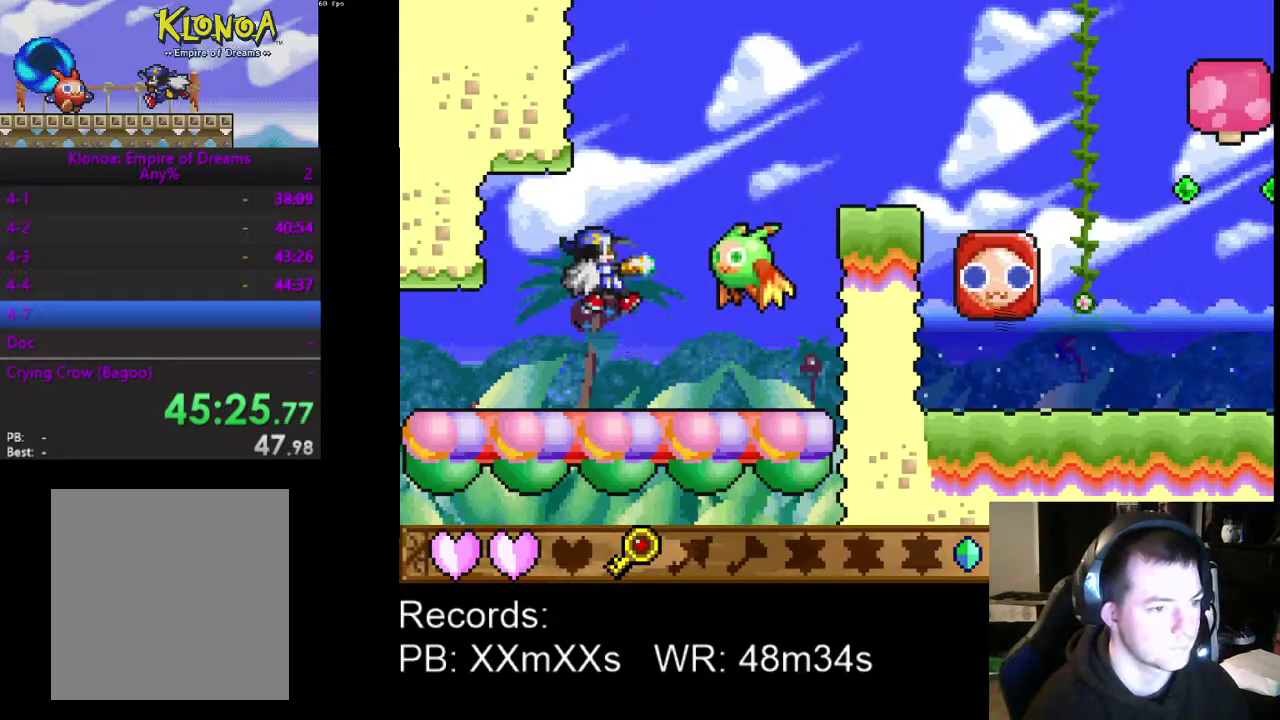
{"buttons": ["DPAD_RIGHT"], "left_stick": "center", "events": [[33, "DPAD_DOWN", "up"], [67, "R1", "up"], [333, "A", "down"], [467, "A", "up"]]}
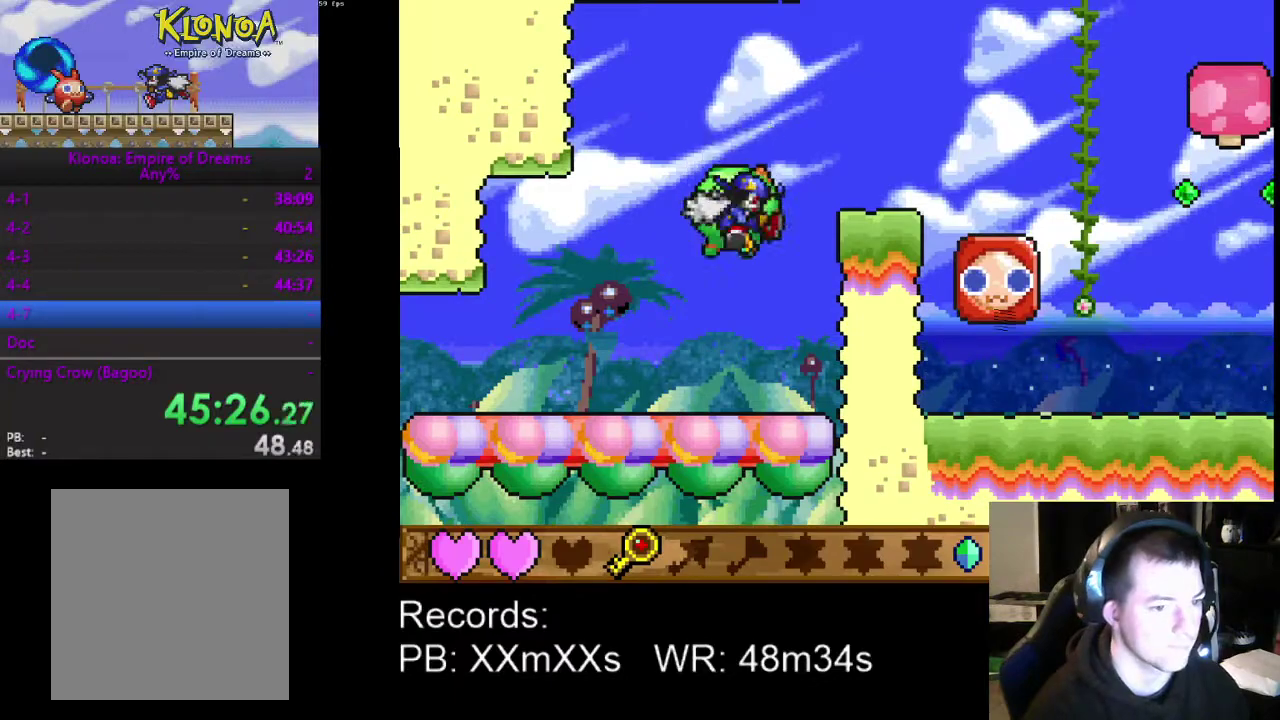
{"buttons": ["DPAD_RIGHT"], "left_stick": "center", "events": []}
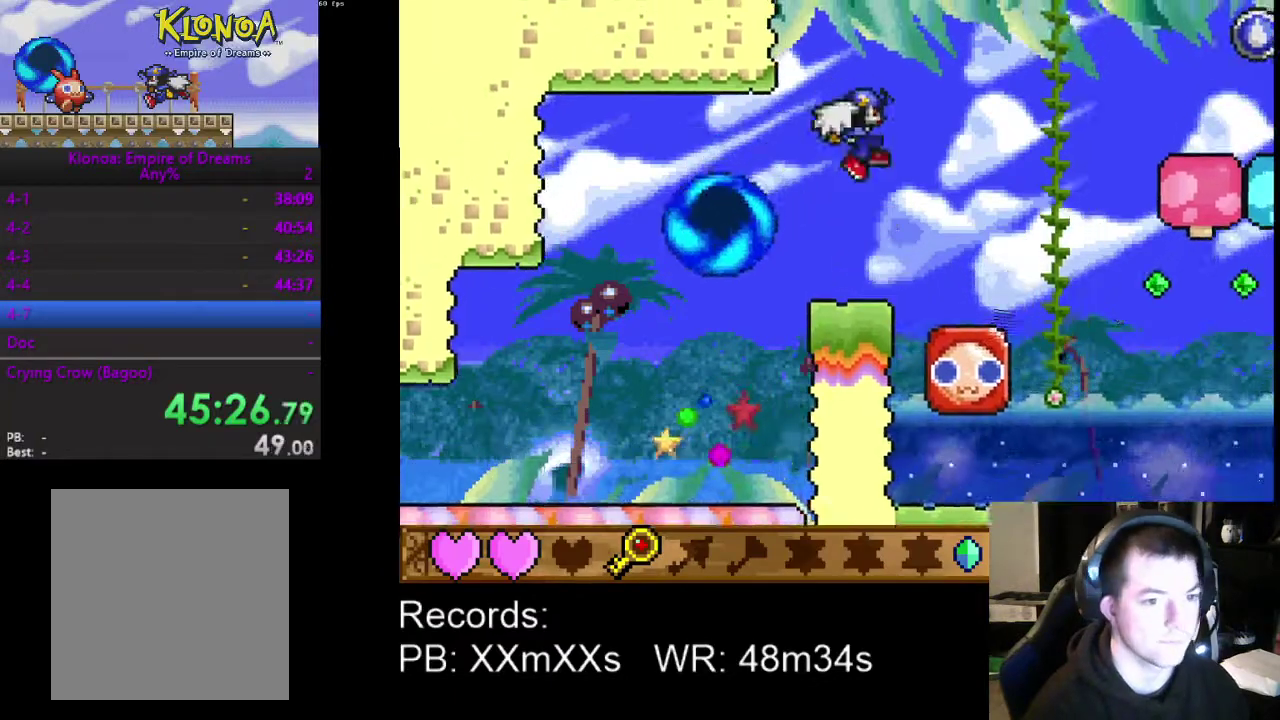
{"buttons": [], "left_stick": "center", "events": [[267, "DPAD_RIGHT", "up"]]}
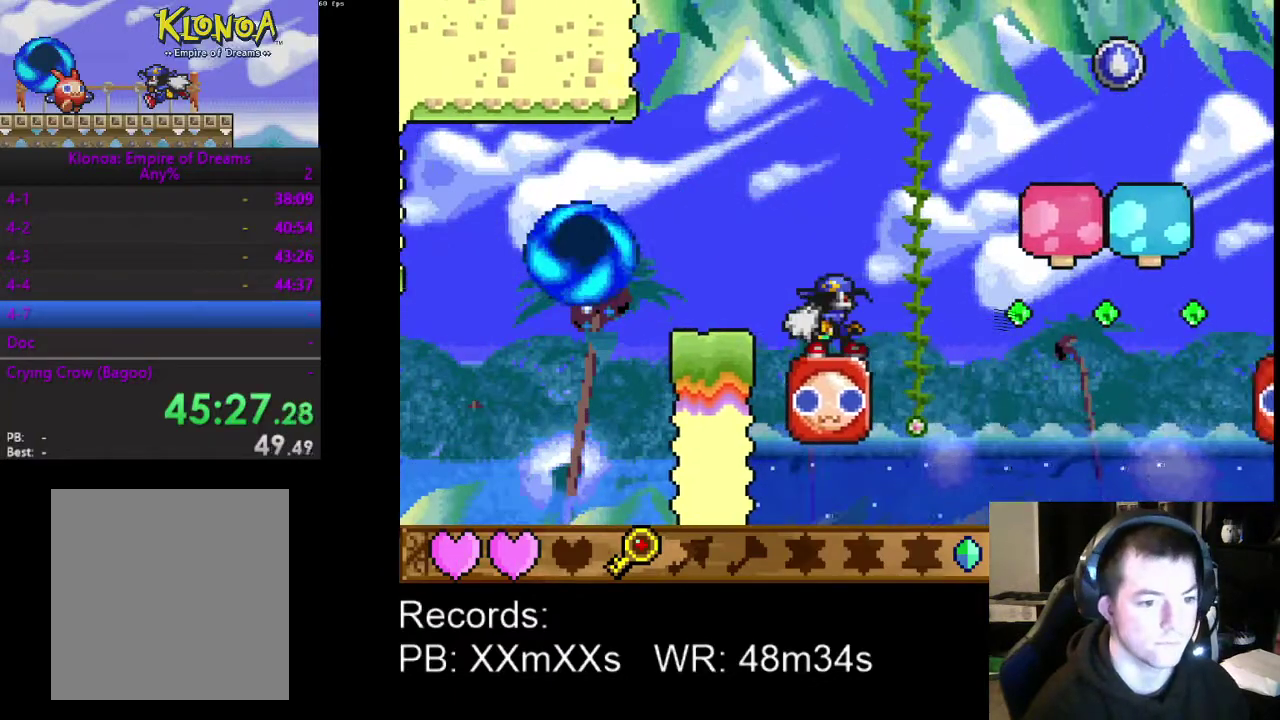
{"buttons": ["DPAD_RIGHT"], "left_stick": "center", "events": [[67, "DPAD_RIGHT", "down"], [100, "A", "down"], [267, "A", "up"], [400, "A", "down"], [500, "A", "up"]]}
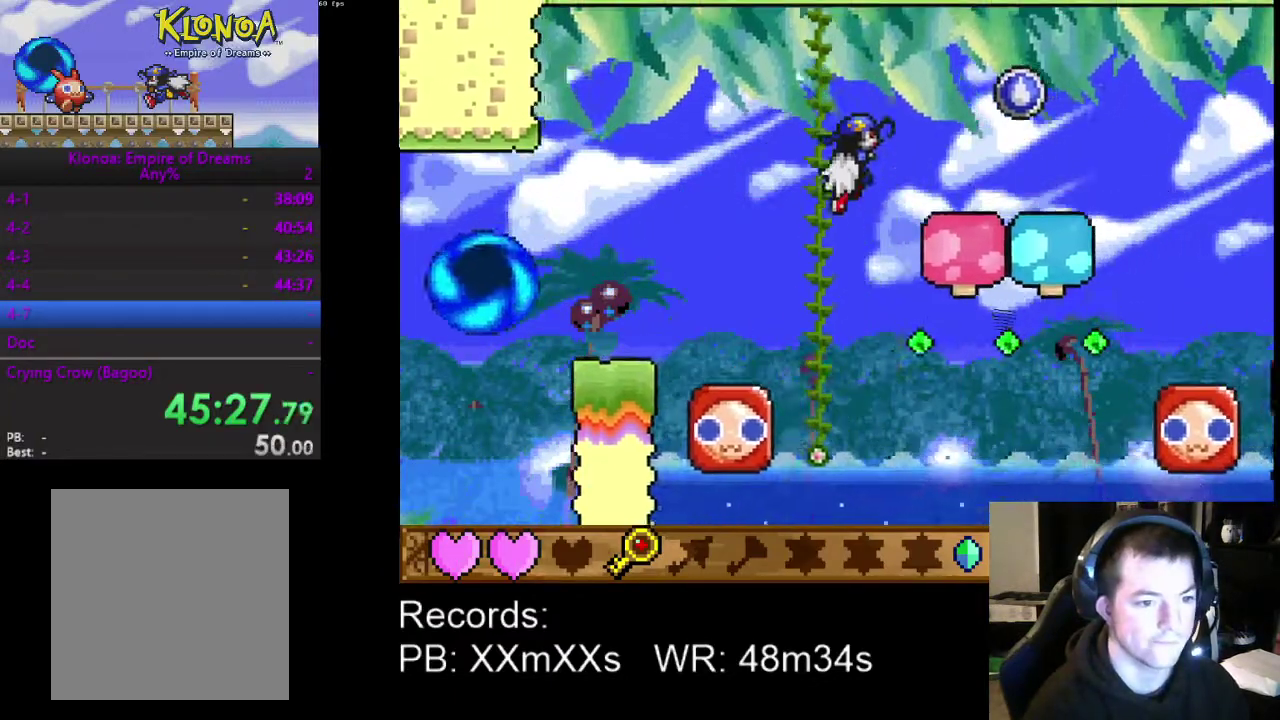
{"buttons": ["DPAD_LEFT"], "left_stick": "center", "events": [[300, "R1", "down"], [333, "DPAD_RIGHT", "up"], [400, "DPAD_LEFT", "down"], [400, "R1", "up"]]}
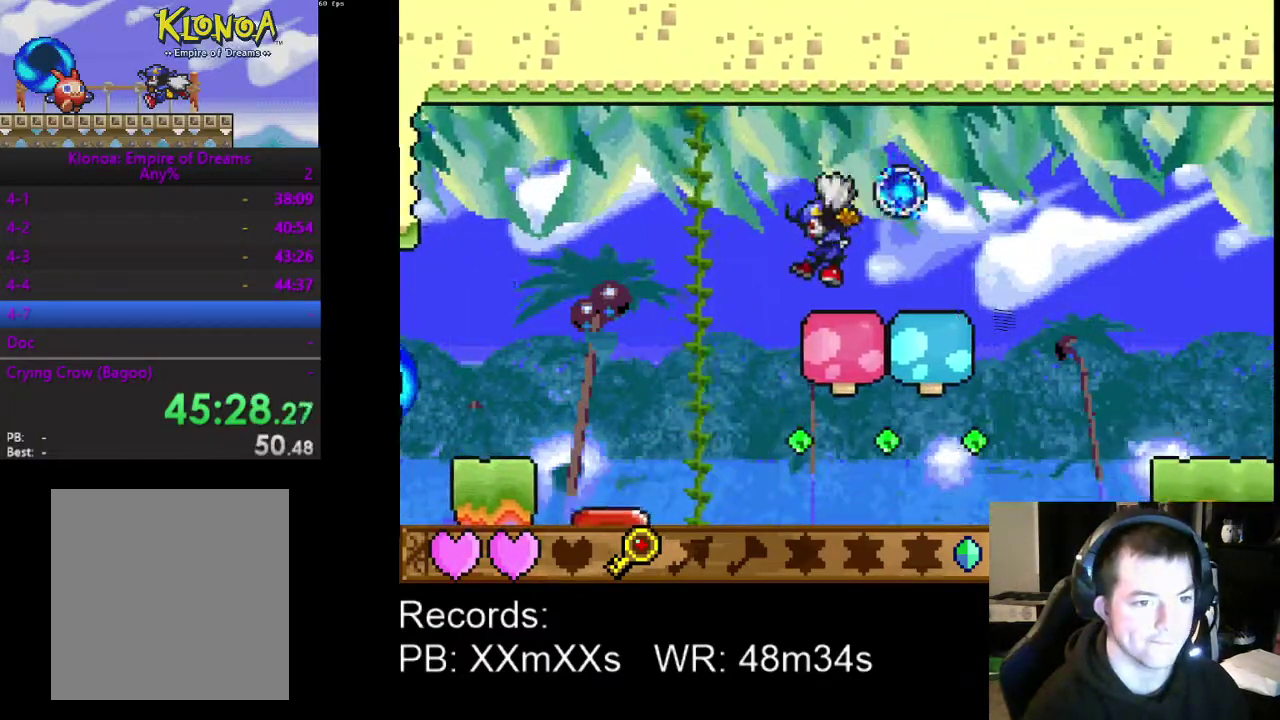
{"buttons": [], "left_stick": "center", "events": [[167, "DPAD_LEFT", "up"]]}
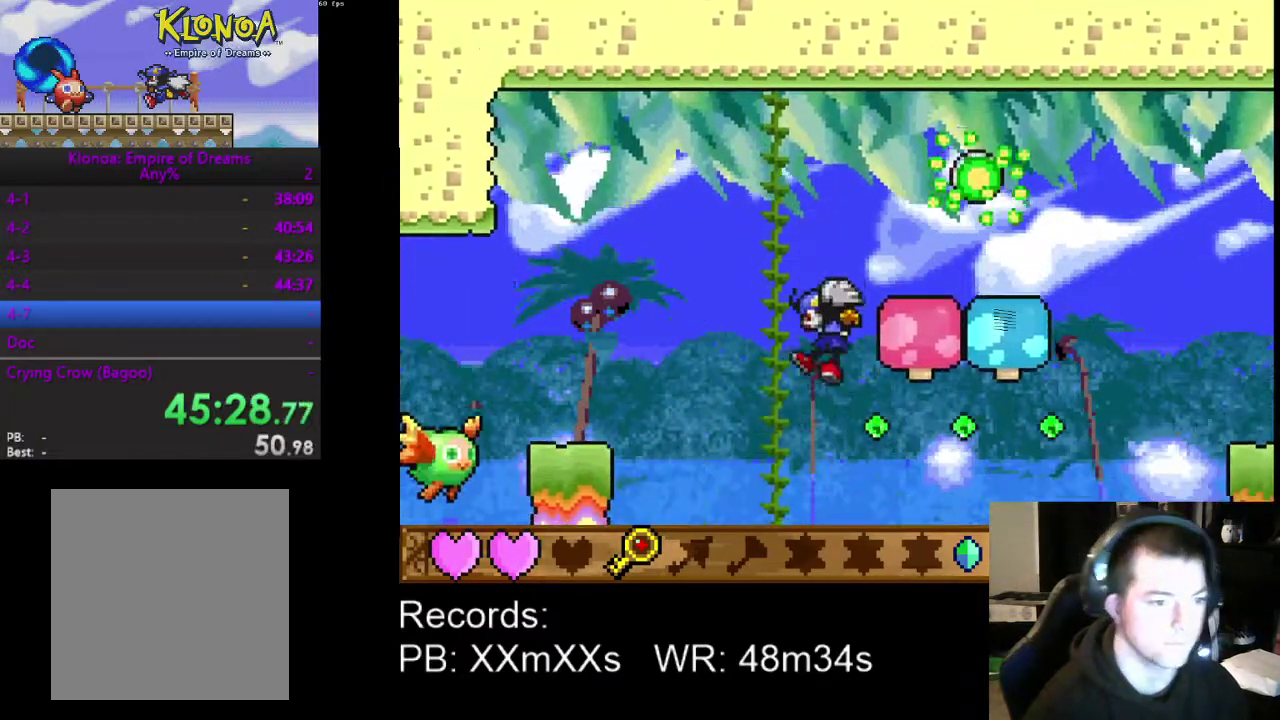
{"buttons": ["R1", "DPAD_RIGHT"], "left_stick": "center", "events": [[233, "DPAD_LEFT", "down"], [400, "DPAD_LEFT", "up"], [433, "R1", "down"], [500, "DPAD_RIGHT", "down"]]}
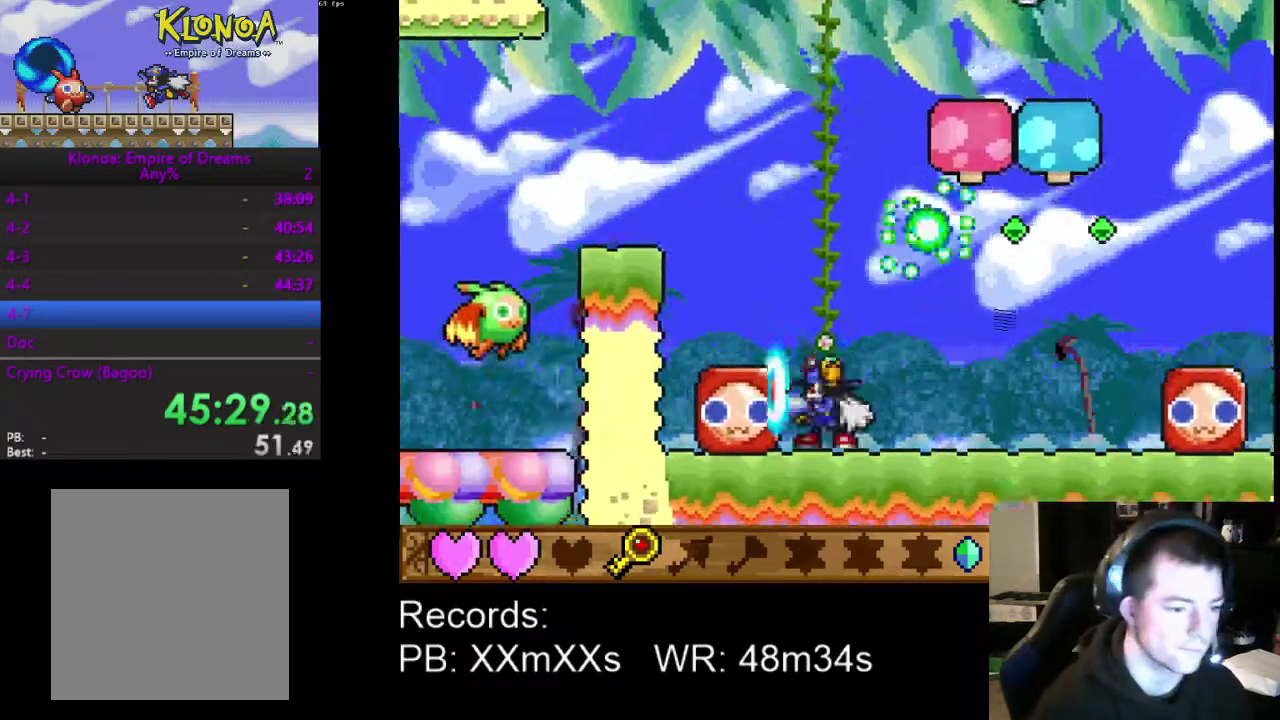
{"buttons": ["DPAD_RIGHT"], "left_stick": "center", "events": [[33, "R1", "up"]]}
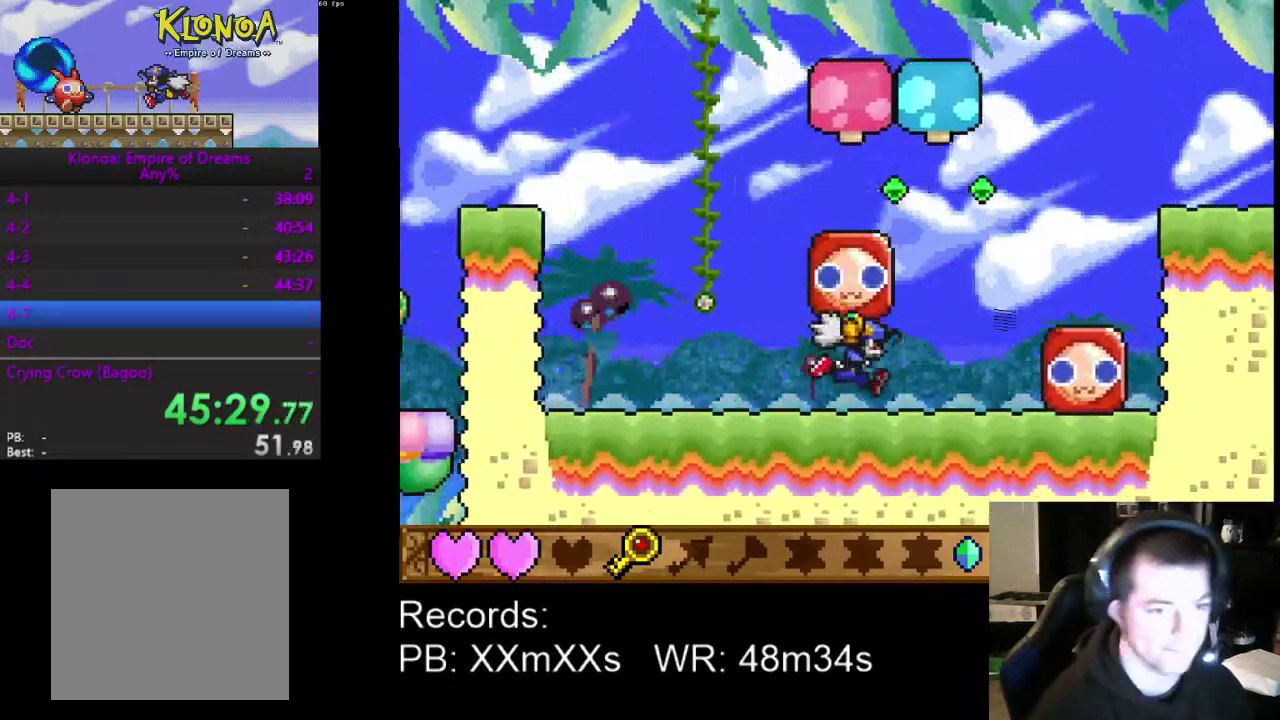
{"buttons": ["DPAD_RIGHT"], "left_stick": "center", "events": [[100, "A", "down"], [200, "A", "up"]]}
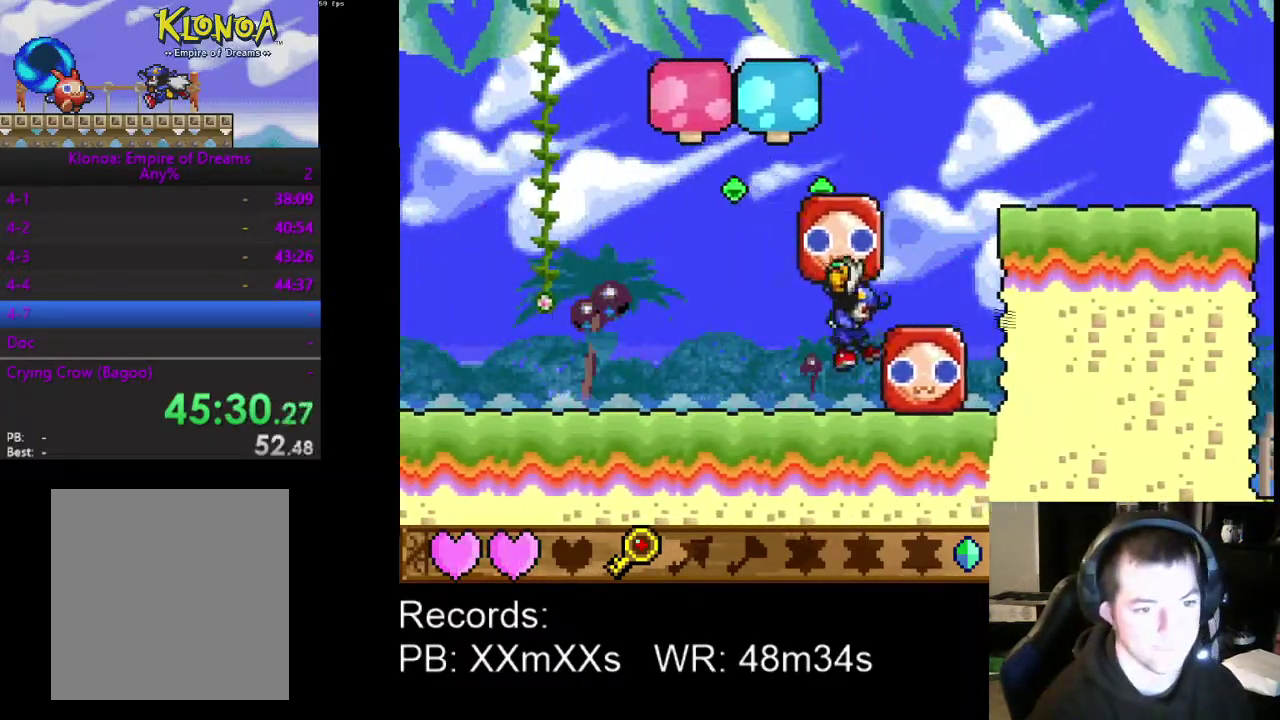
{"buttons": ["DPAD_RIGHT"], "left_stick": "center", "events": [[300, "DPAD_RIGHT", "up"], [400, "DPAD_RIGHT", "down"]]}
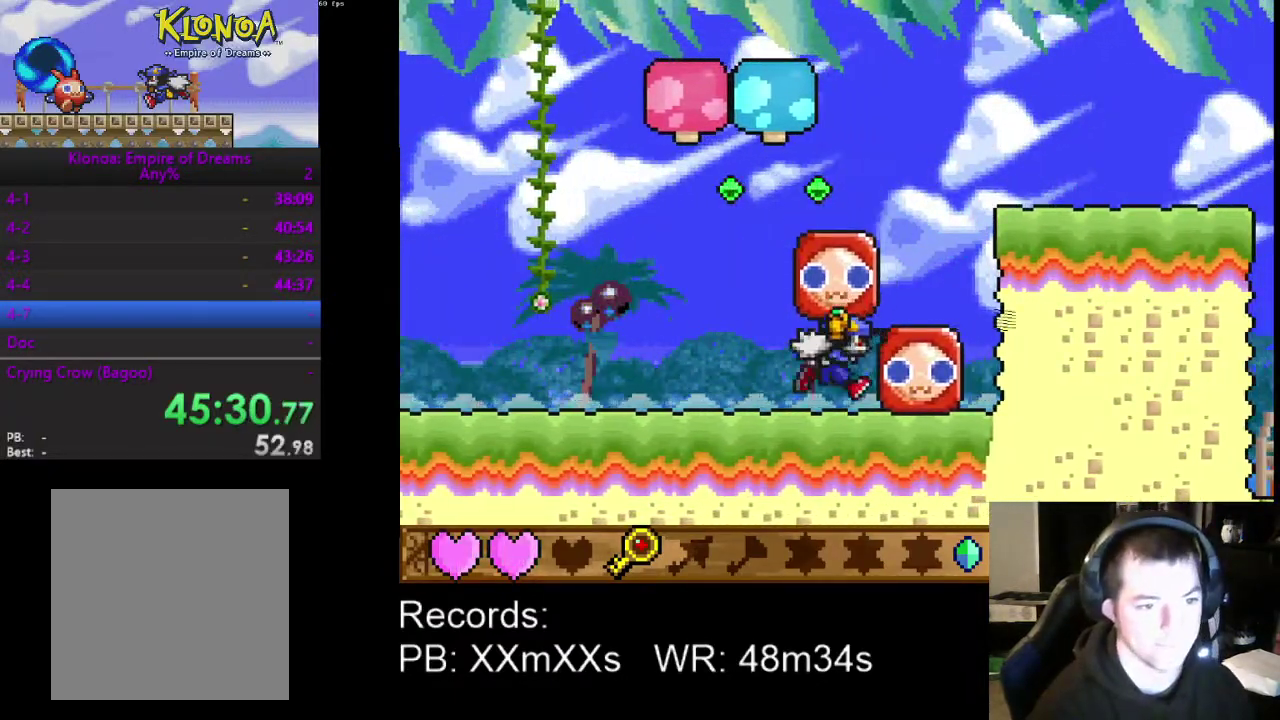
{"buttons": [], "left_stick": "center", "events": [[67, "A", "down"], [200, "A", "up"], [400, "DPAD_RIGHT", "up"]]}
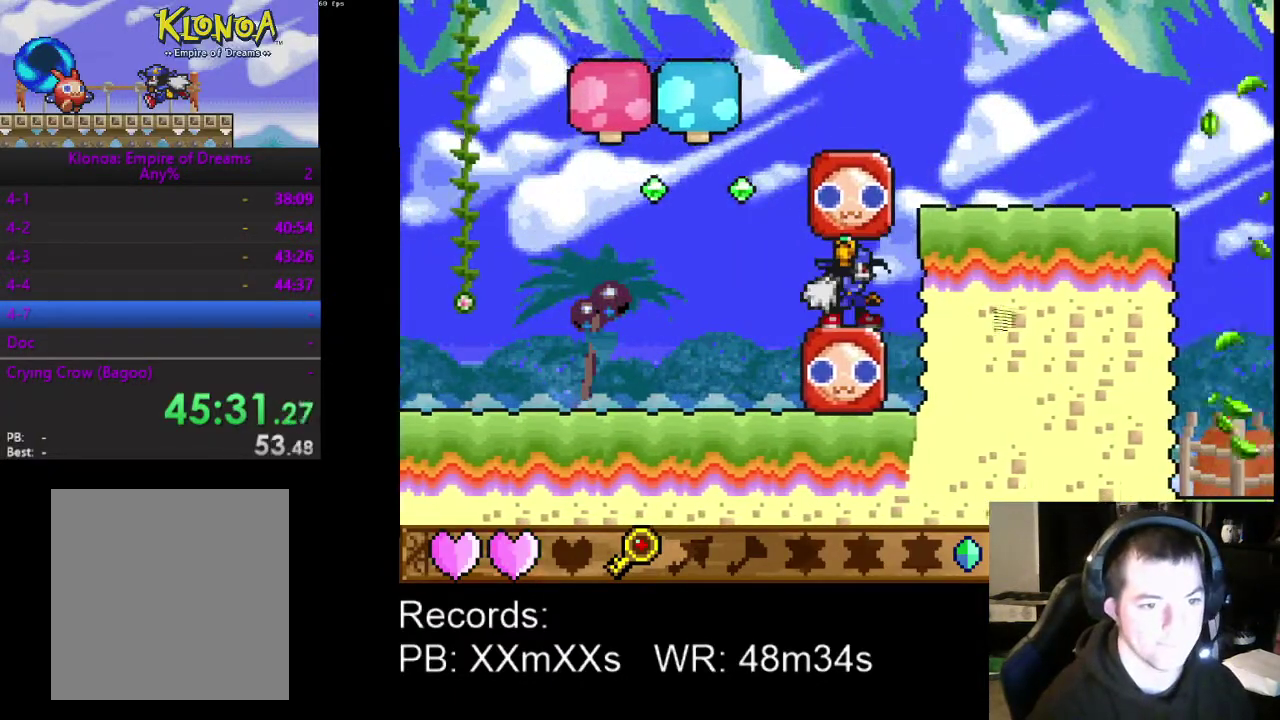
{"buttons": ["DPAD_LEFT"], "left_stick": "center", "events": [[100, "A", "down"], [300, "A", "up"], [300, "R1", "down"], [367, "DPAD_LEFT", "down"], [433, "R1", "up"]]}
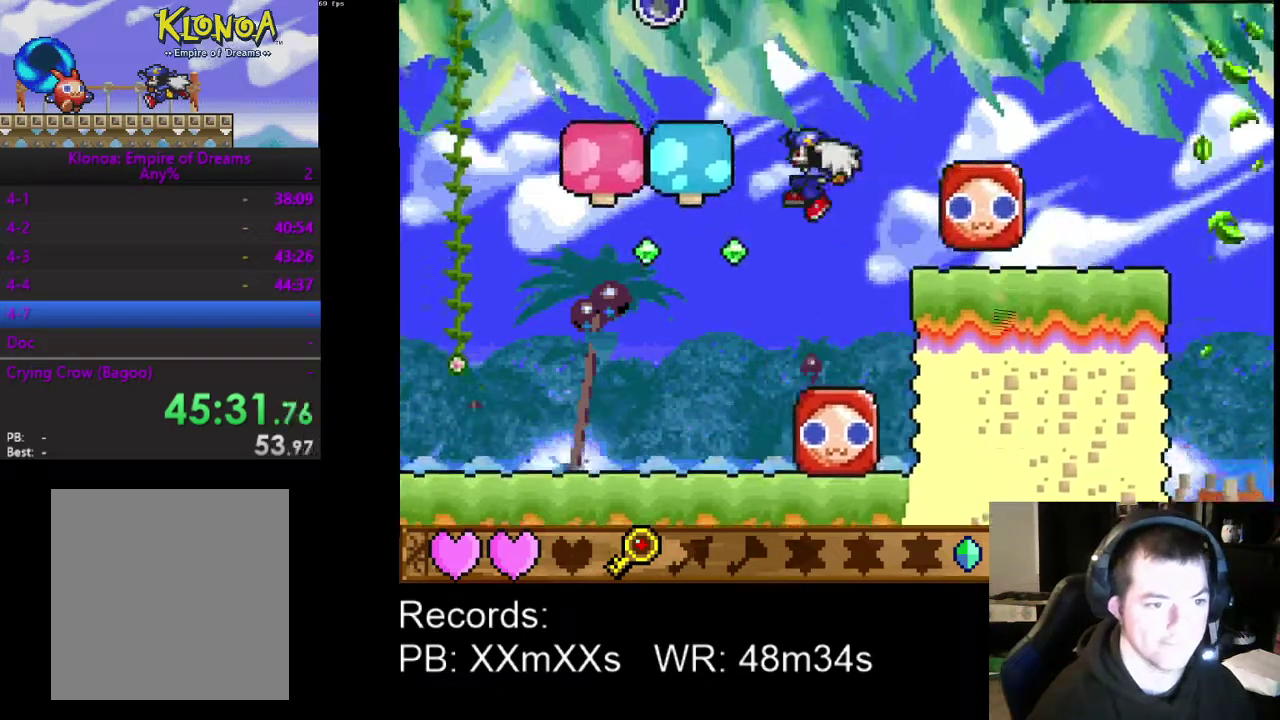
{"buttons": ["DPAD_LEFT"], "left_stick": "center", "events": []}
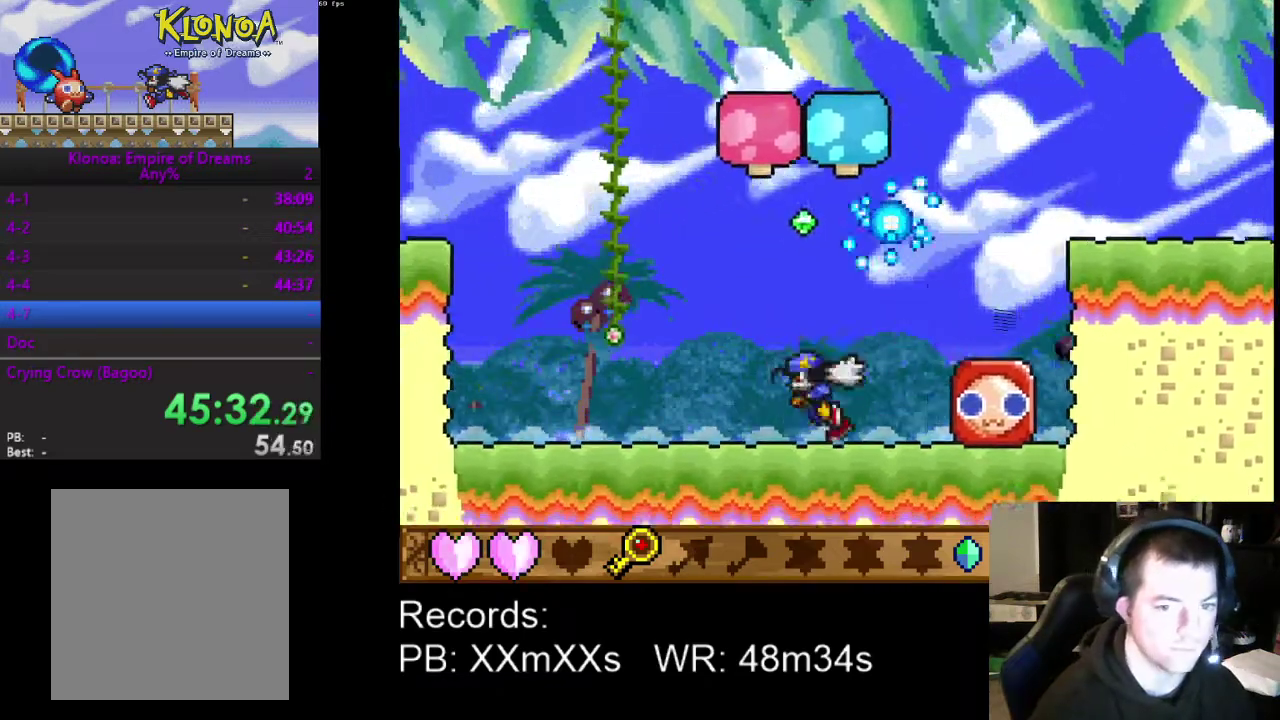
{"buttons": ["DPAD_LEFT"], "left_stick": "center", "events": [[267, "A", "down"], [400, "A", "up"]]}
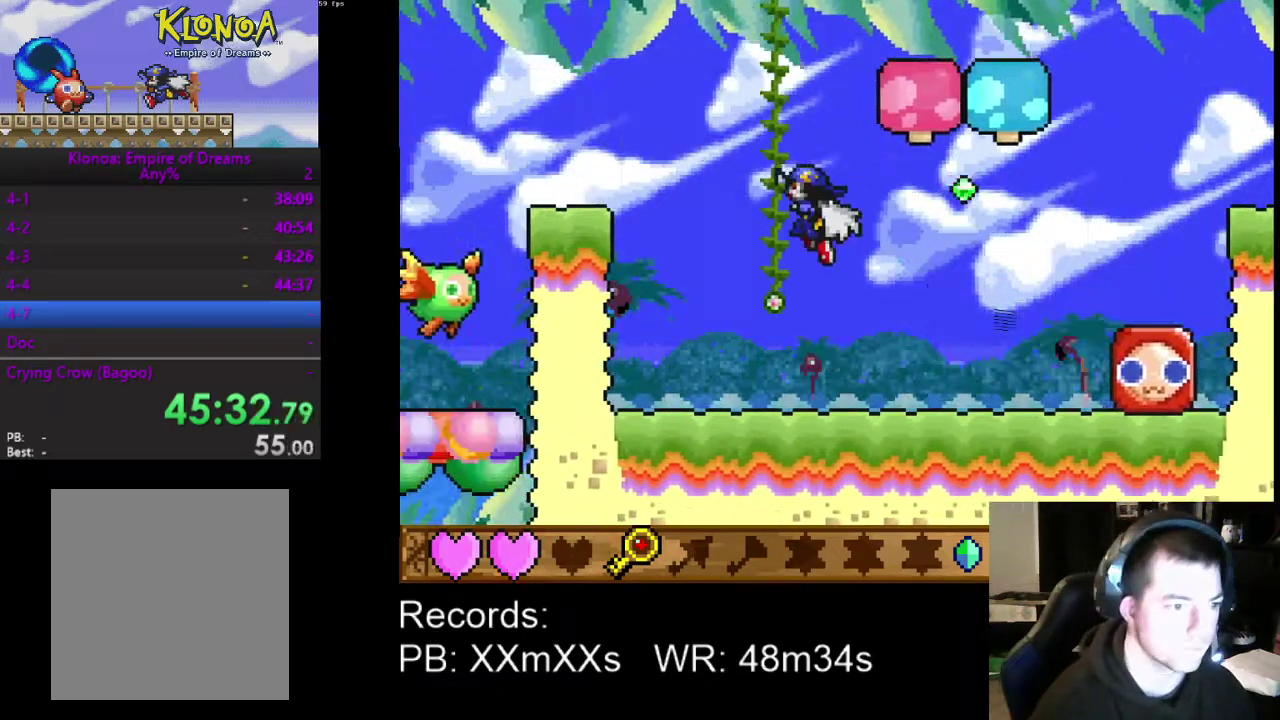
{"buttons": ["DPAD_LEFT"], "left_stick": "center", "events": [[67, "A", "down"], [167, "A", "up"]]}
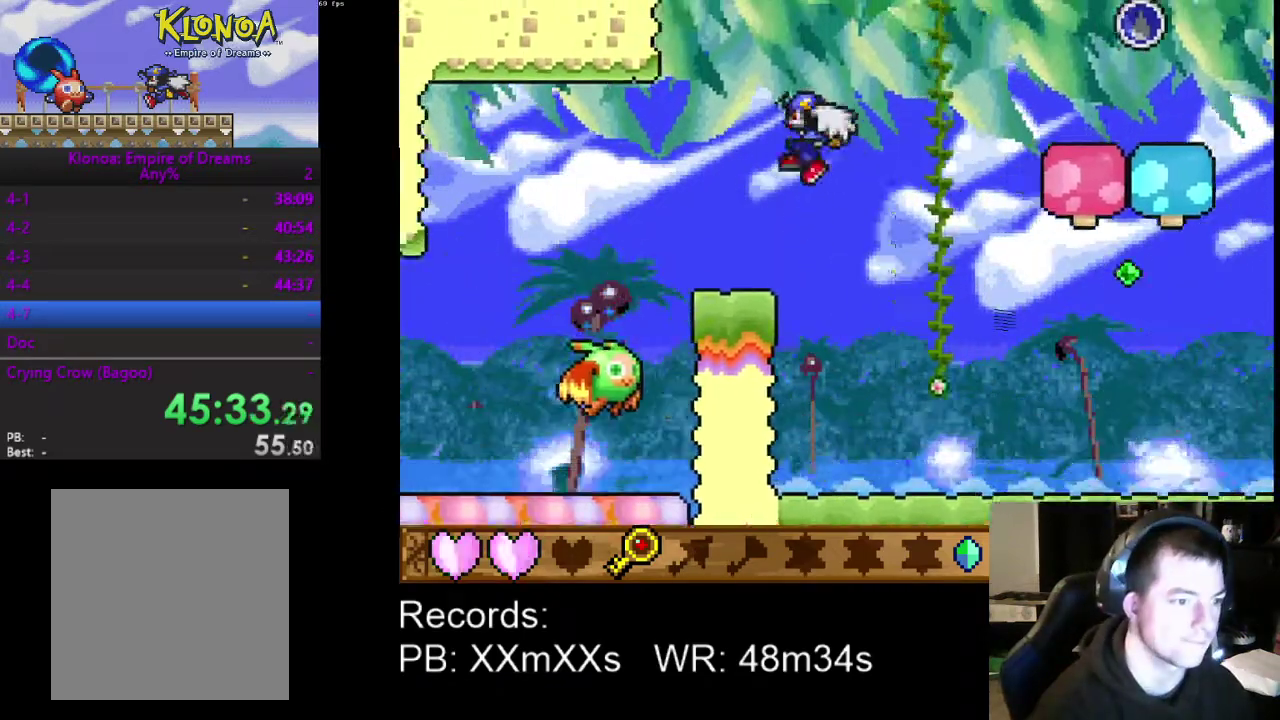
{"buttons": ["R1"], "left_stick": "center", "events": [[133, "DPAD_LEFT", "up"], [400, "R1", "down"]]}
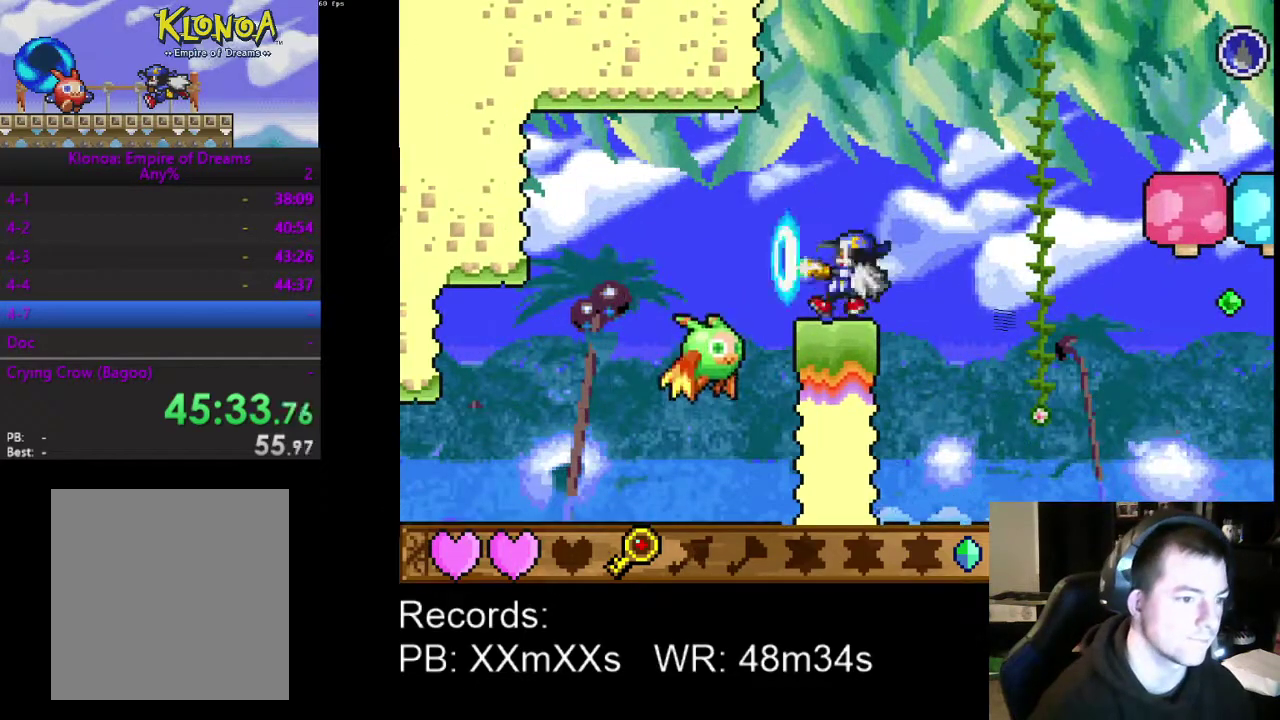
{"buttons": ["R1"], "left_stick": "center", "events": [[33, "R1", "up"], [400, "R1", "down"]]}
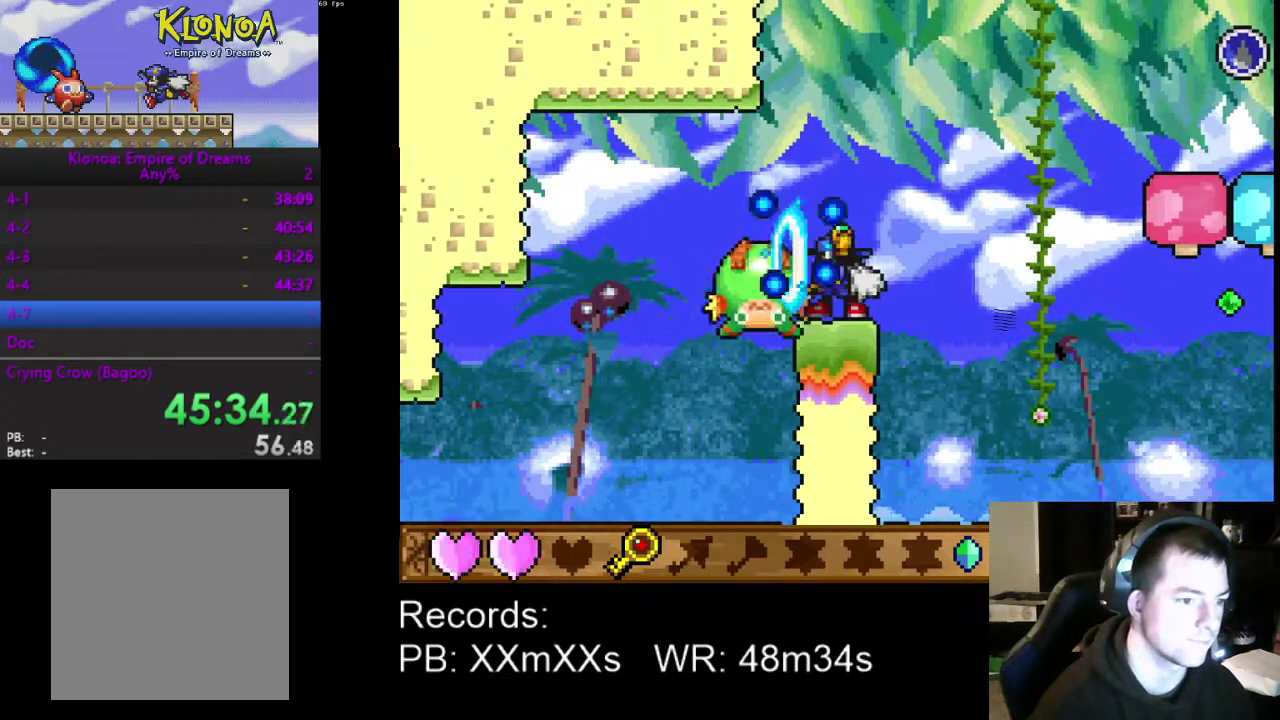
{"buttons": ["DPAD_RIGHT"], "left_stick": "center", "events": [[33, "R1", "up"], [67, "DPAD_RIGHT", "down"]]}
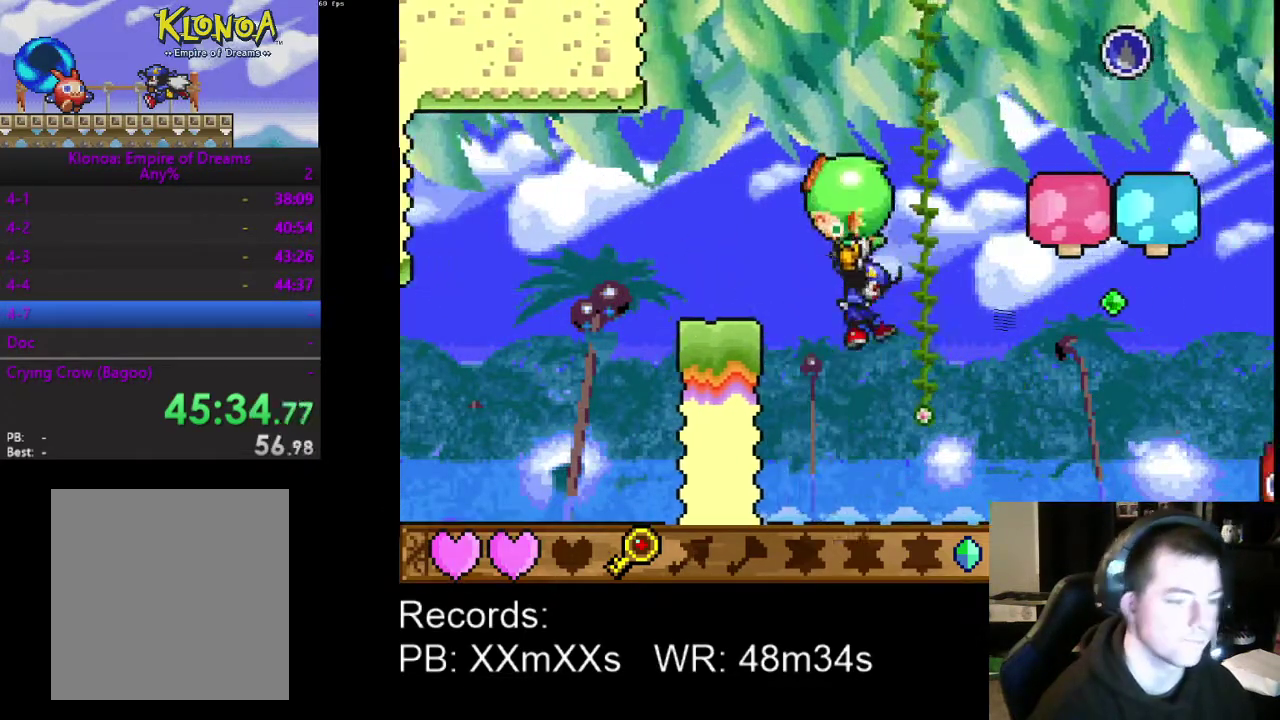
{"buttons": ["DPAD_RIGHT"], "left_stick": "center", "events": []}
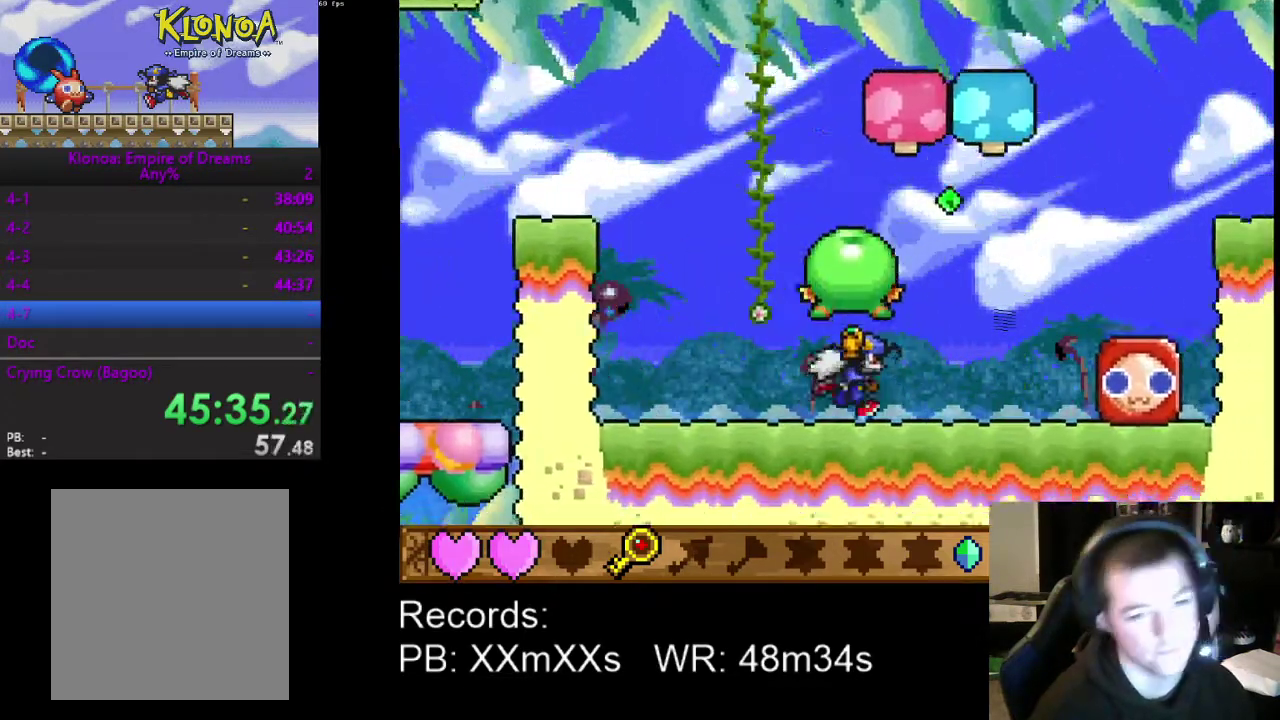
{"buttons": ["DPAD_RIGHT"], "left_stick": "center", "events": [[267, "A", "down"], [367, "A", "up"]]}
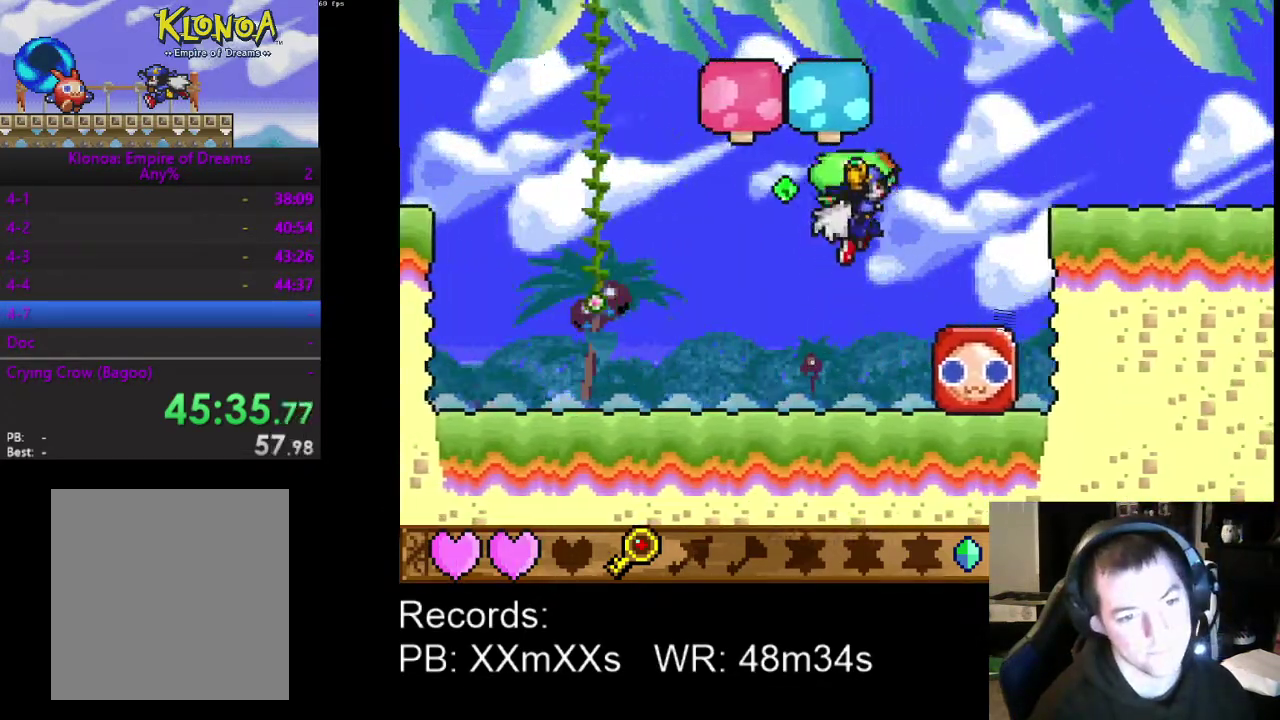
{"buttons": ["A", "DPAD_RIGHT"], "left_stick": "center", "events": [[467, "A", "down"]]}